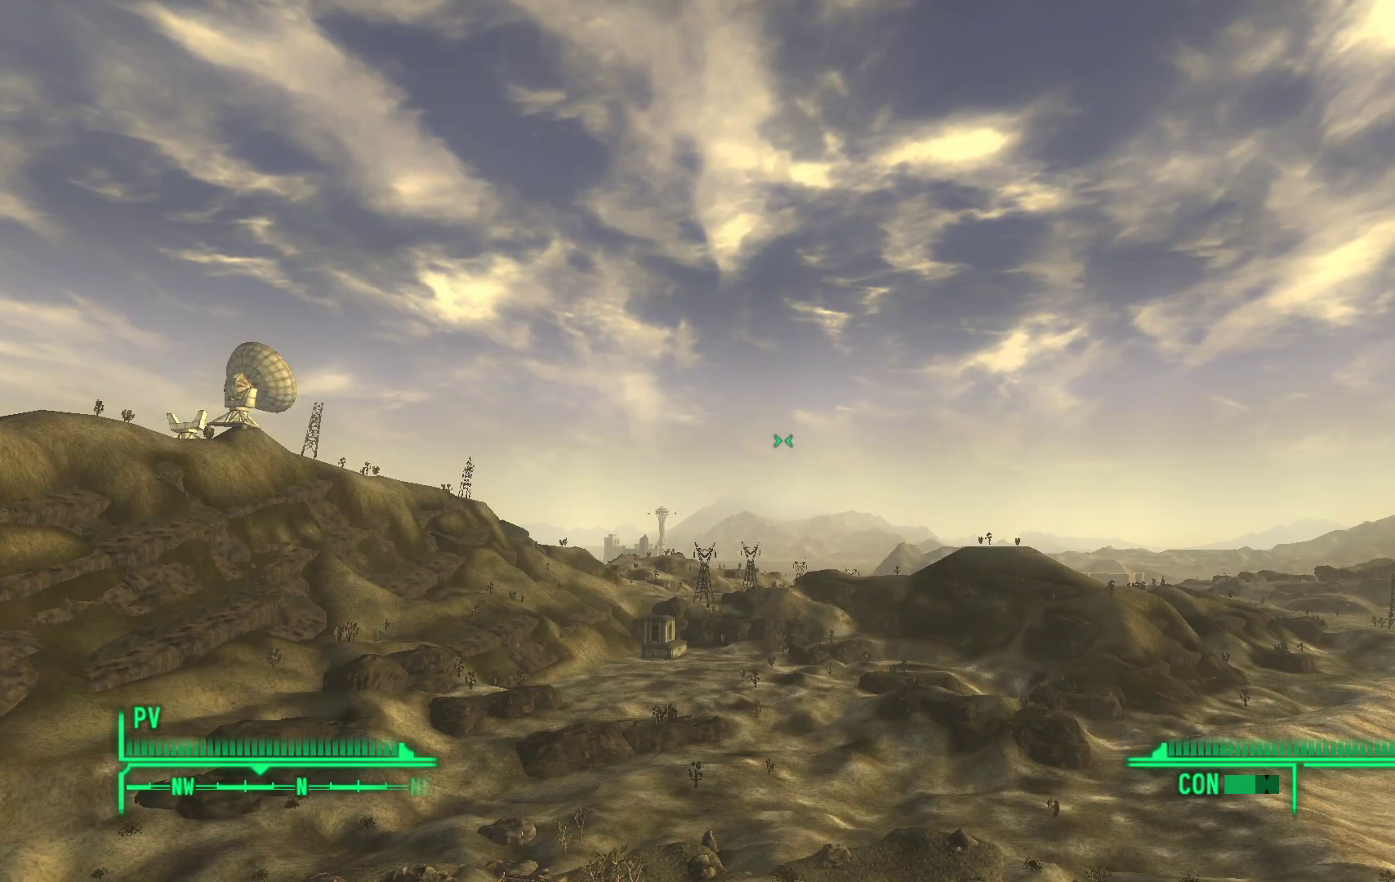
Gameplay with a controller (Xbox layout); each line is a JSON object with the inputs held at the frame after it (dt_ms = milliseconds from this image to that frame). "events" lists button and stick changes between this image and that frame as [ms after this image, input, new state], when the widget could be followed in between.
{"dt_ms": 500, "buttons": [], "left_stick": "center", "right_stick": "center", "events": []}
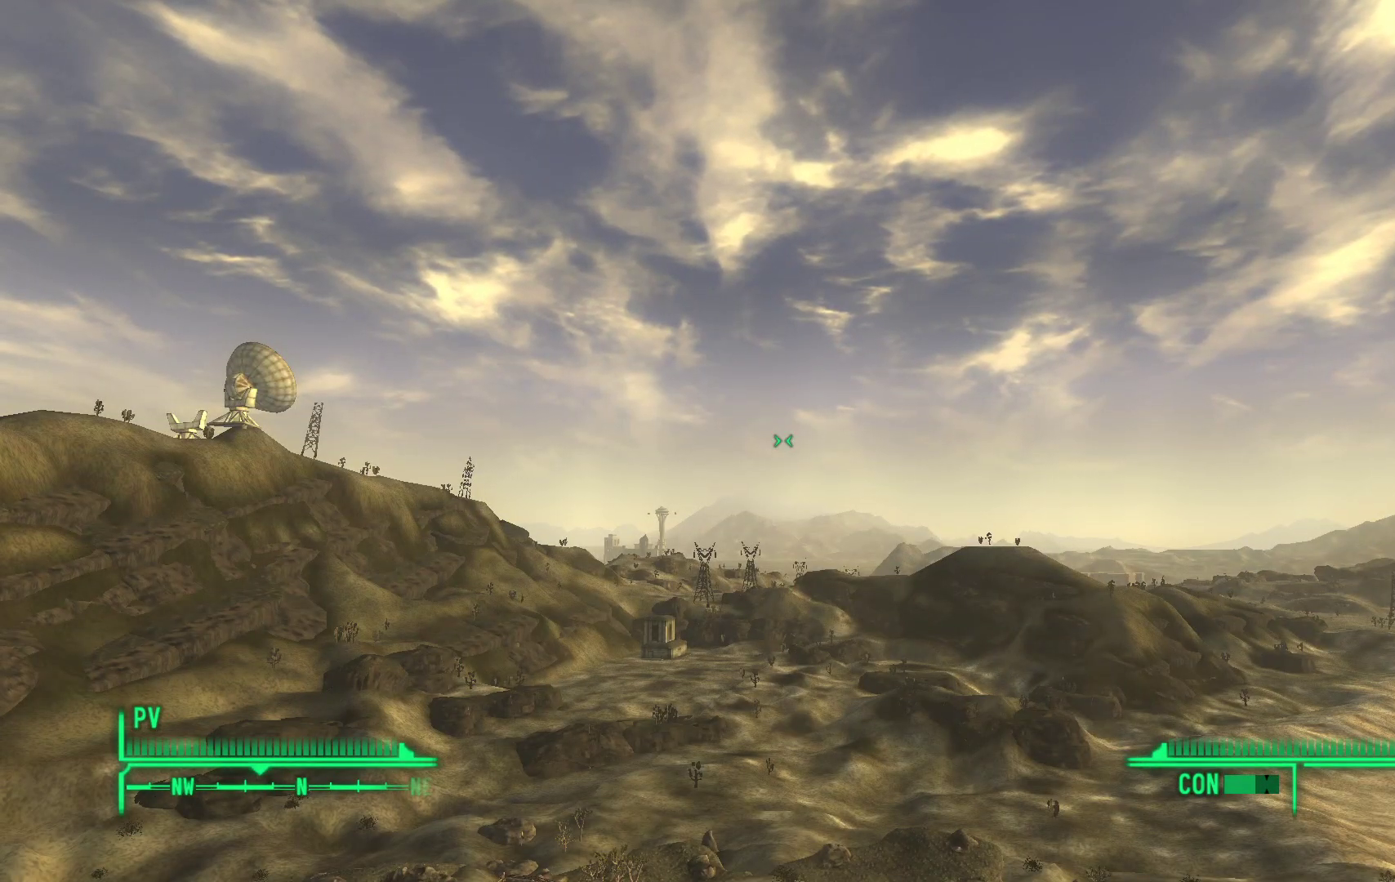
{"dt_ms": 500, "buttons": [], "left_stick": "center", "right_stick": "center", "events": []}
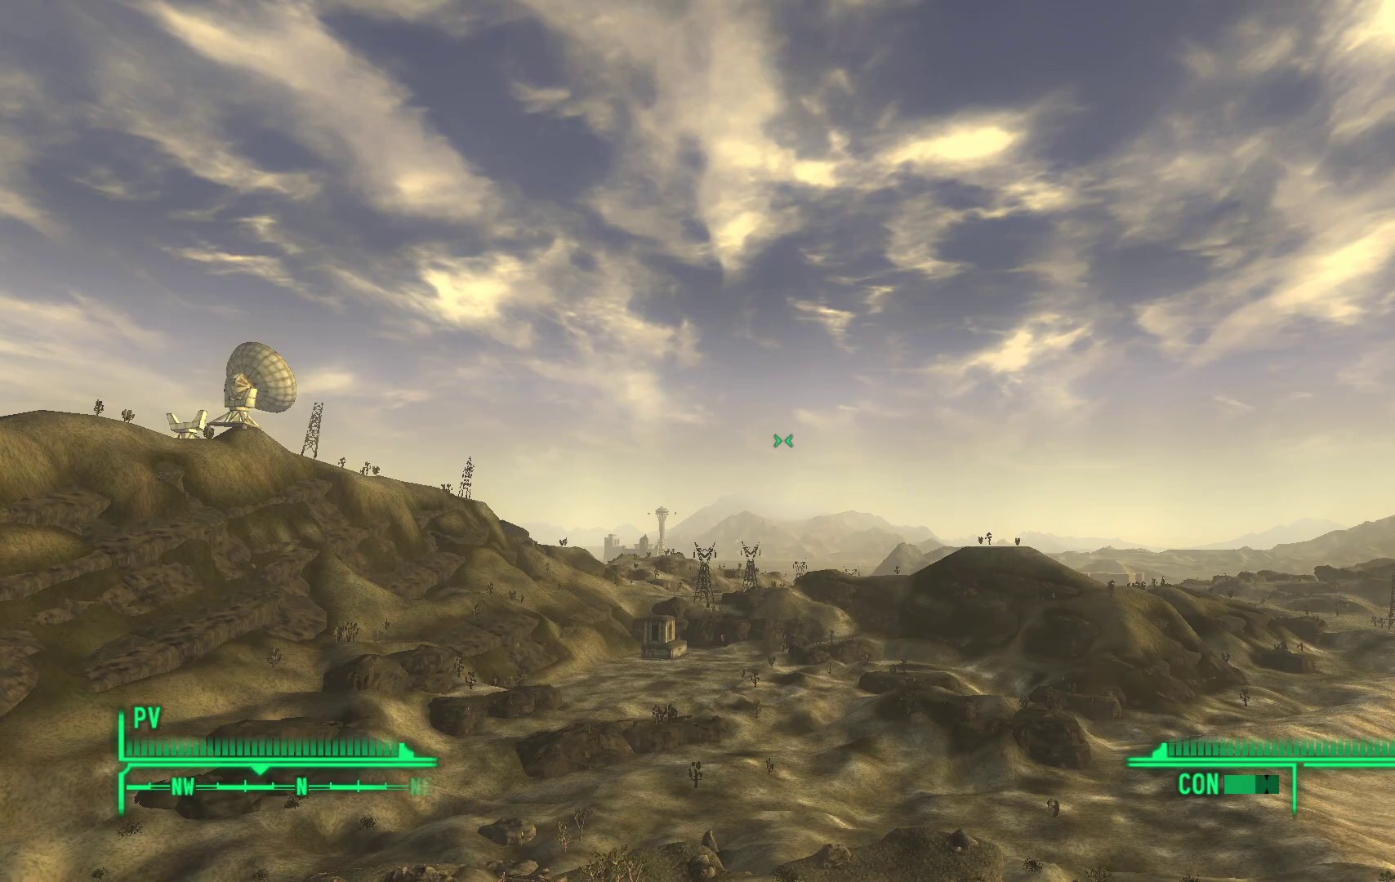
{"dt_ms": 500, "buttons": [], "left_stick": "center", "right_stick": "center", "events": []}
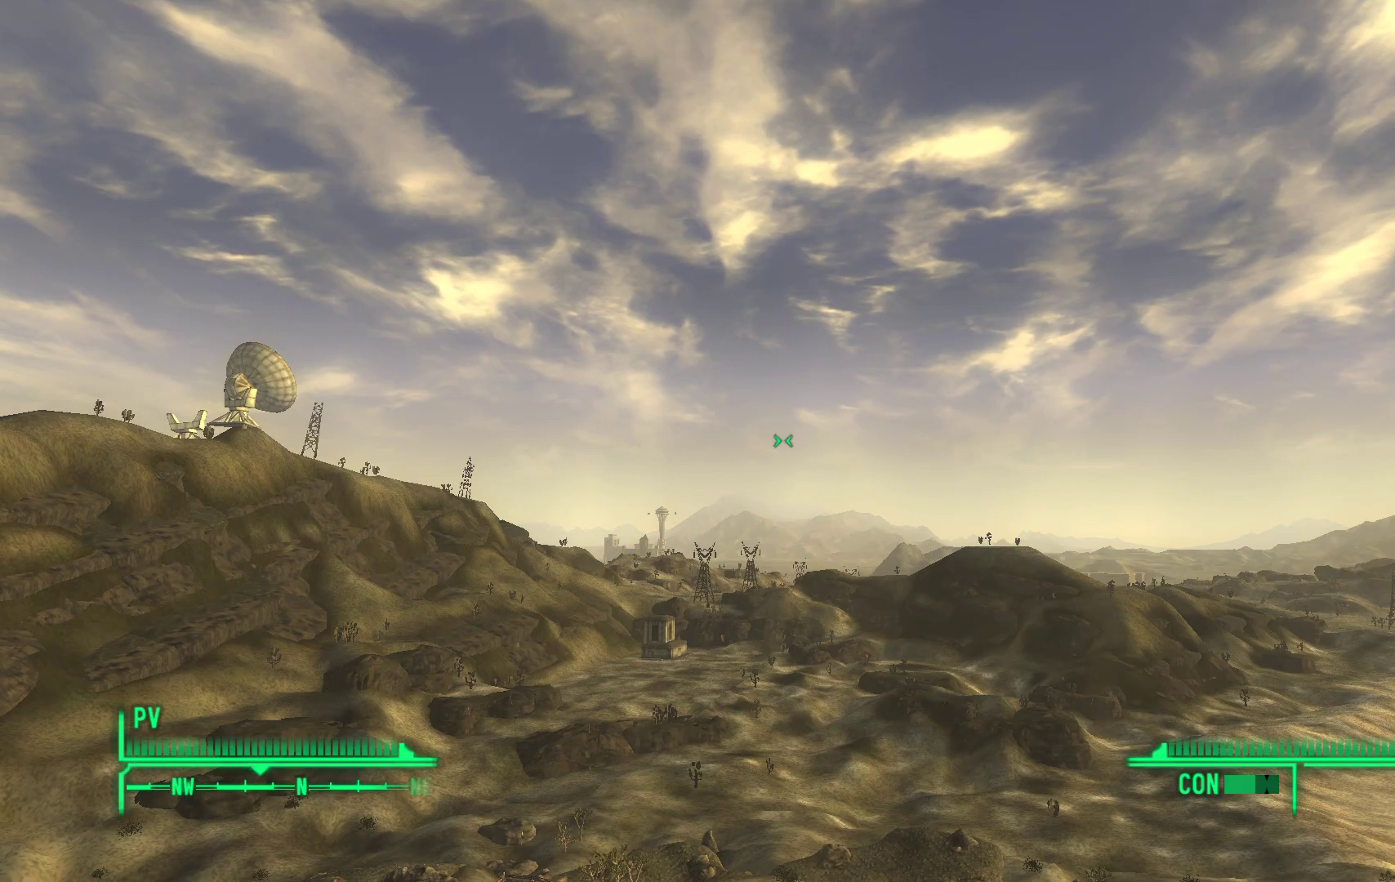
{"dt_ms": 500, "buttons": [], "left_stick": "center", "right_stick": "down-right", "events": [[250, "right_stick", "down-right"]]}
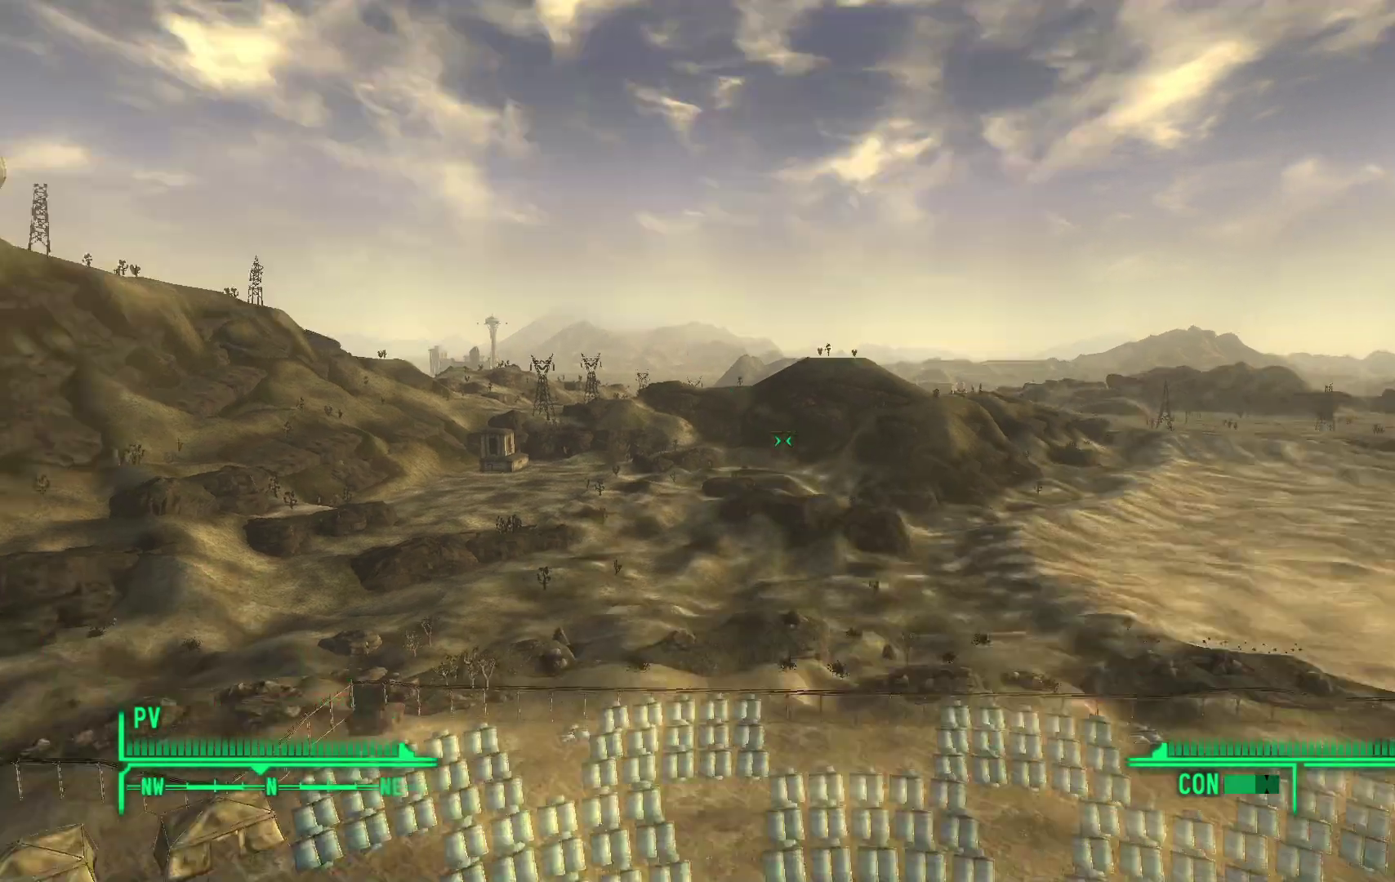
{"dt_ms": 1000, "buttons": [], "left_stick": "center", "right_stick": "right"}
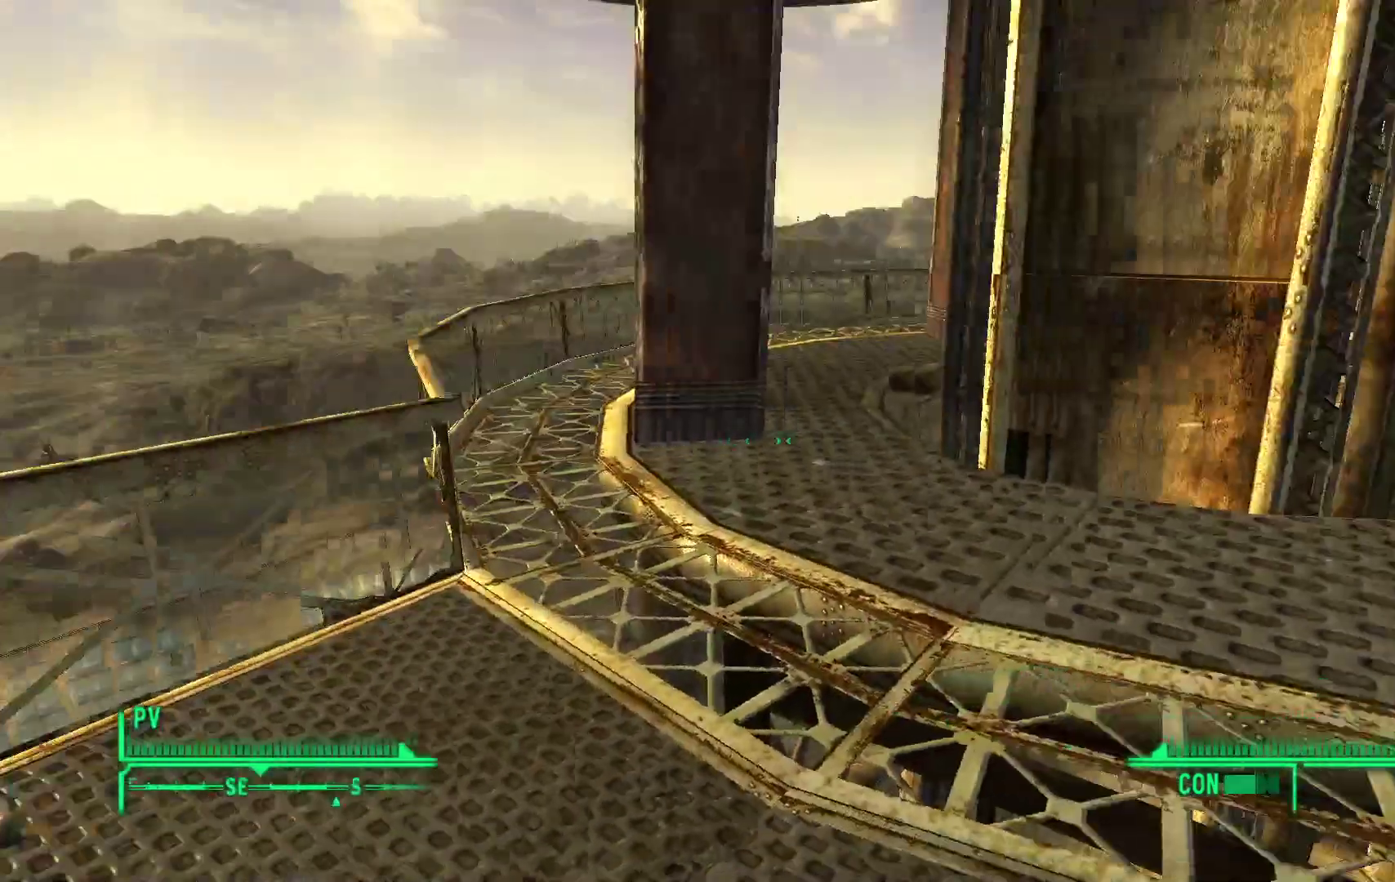
{"dt_ms": 500, "buttons": [], "left_stick": "center", "right_stick": "center"}
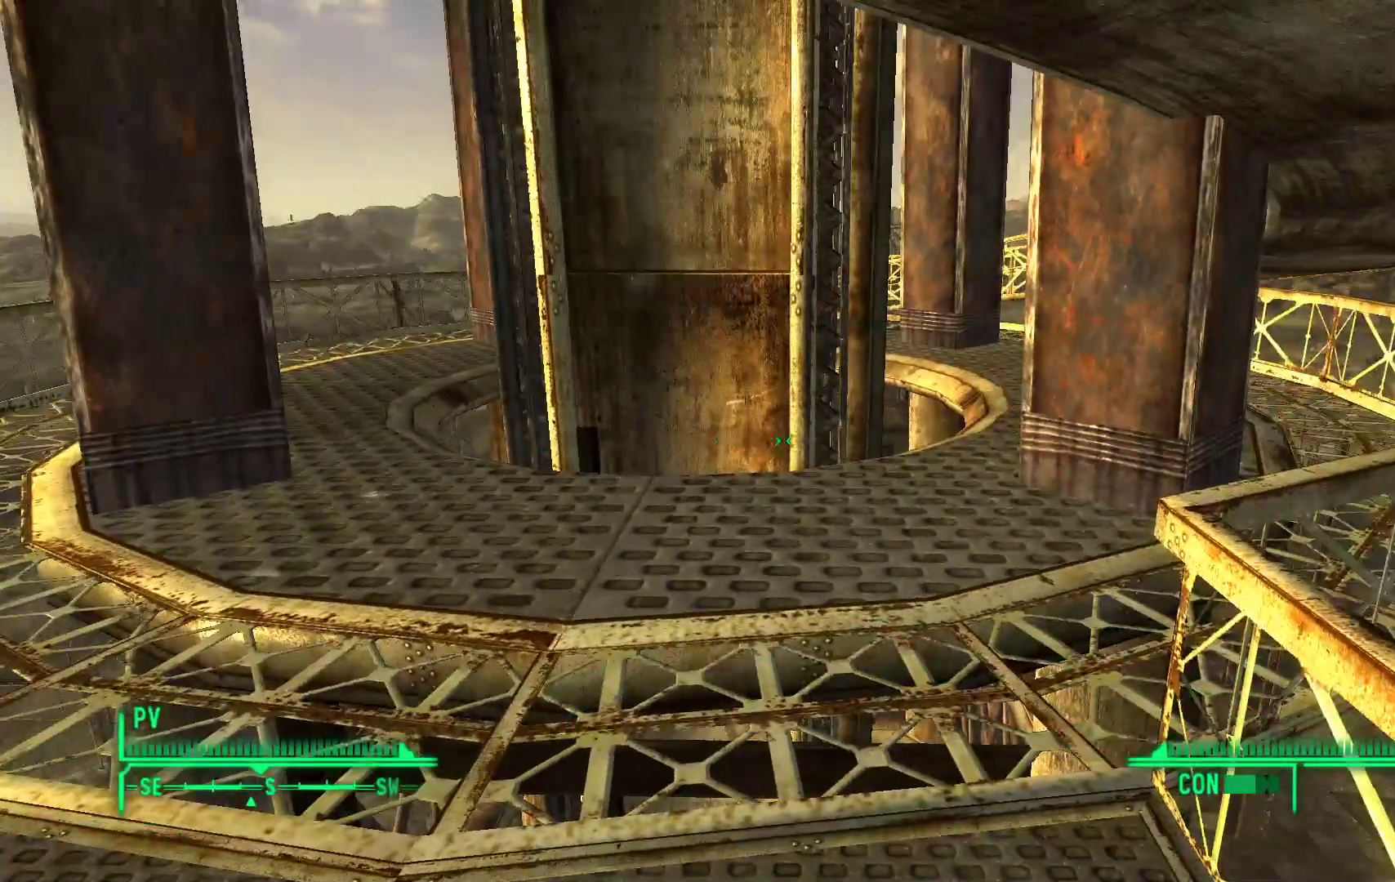
{"dt_ms": 500, "buttons": [], "left_stick": "center", "right_stick": "center", "events": []}
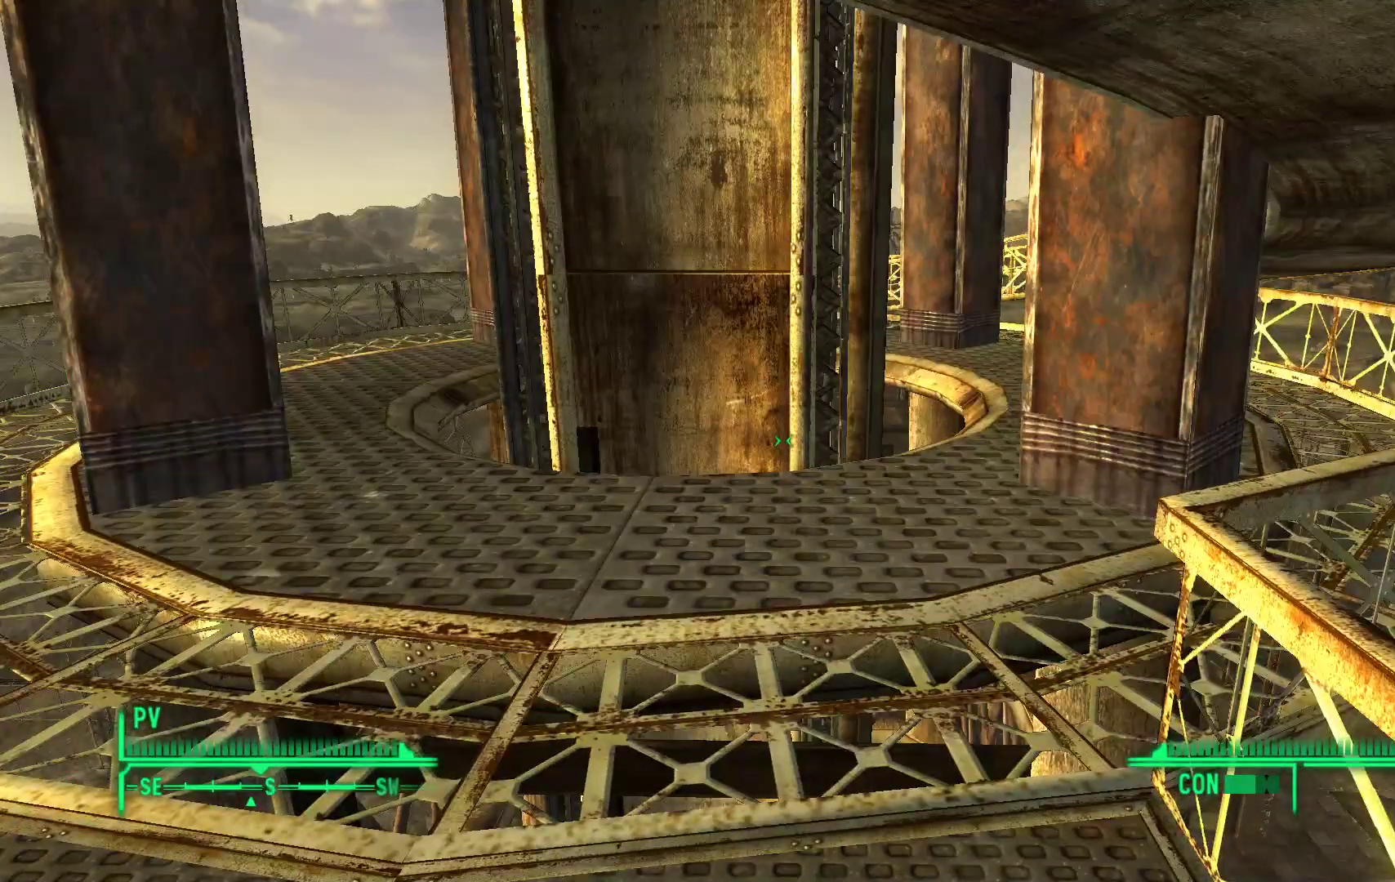
{"dt_ms": 500, "buttons": [], "left_stick": "center", "right_stick": "center", "events": []}
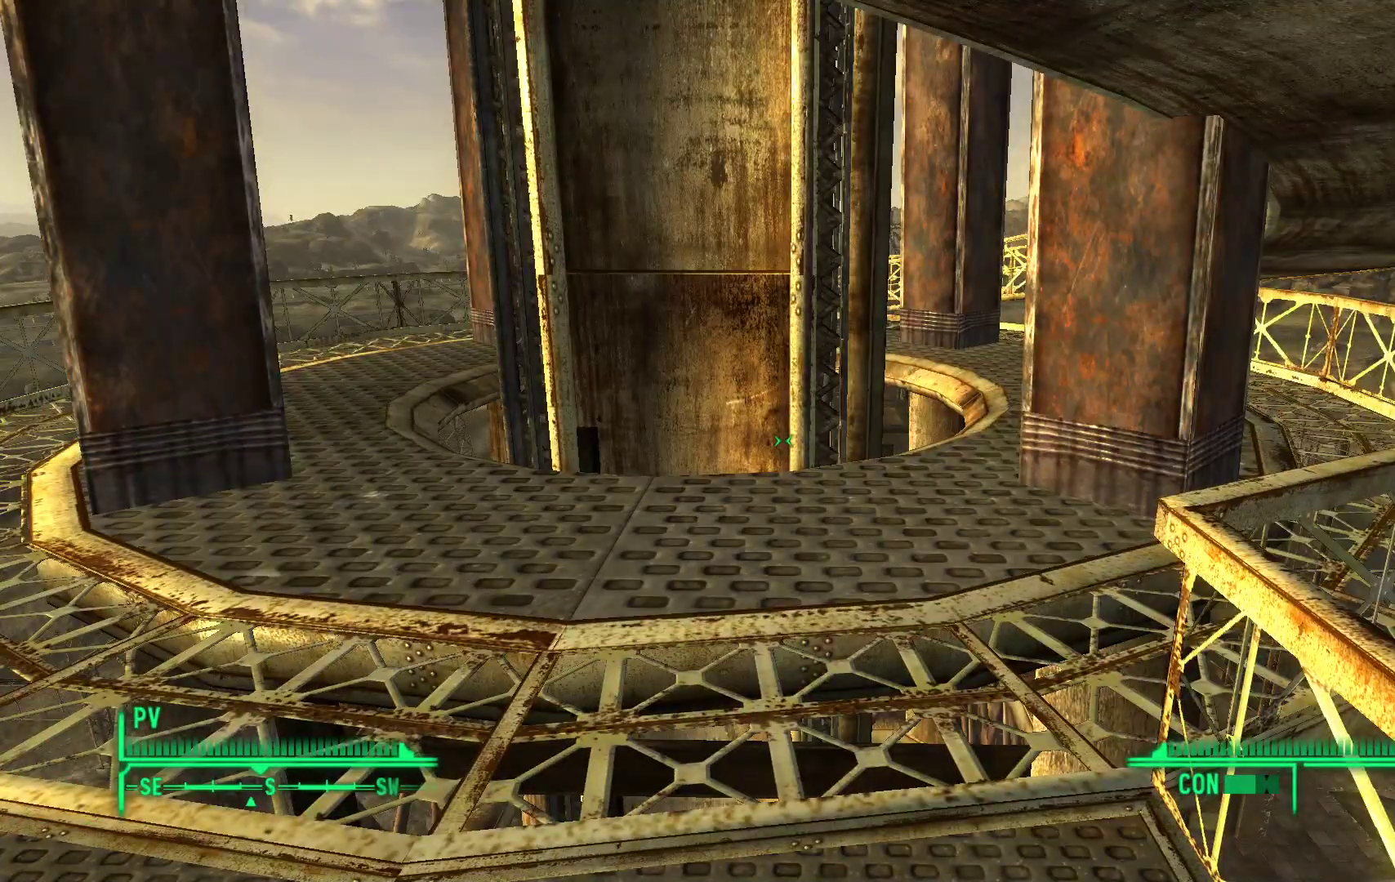
{"dt_ms": 500, "buttons": [], "left_stick": "center", "right_stick": "center", "events": []}
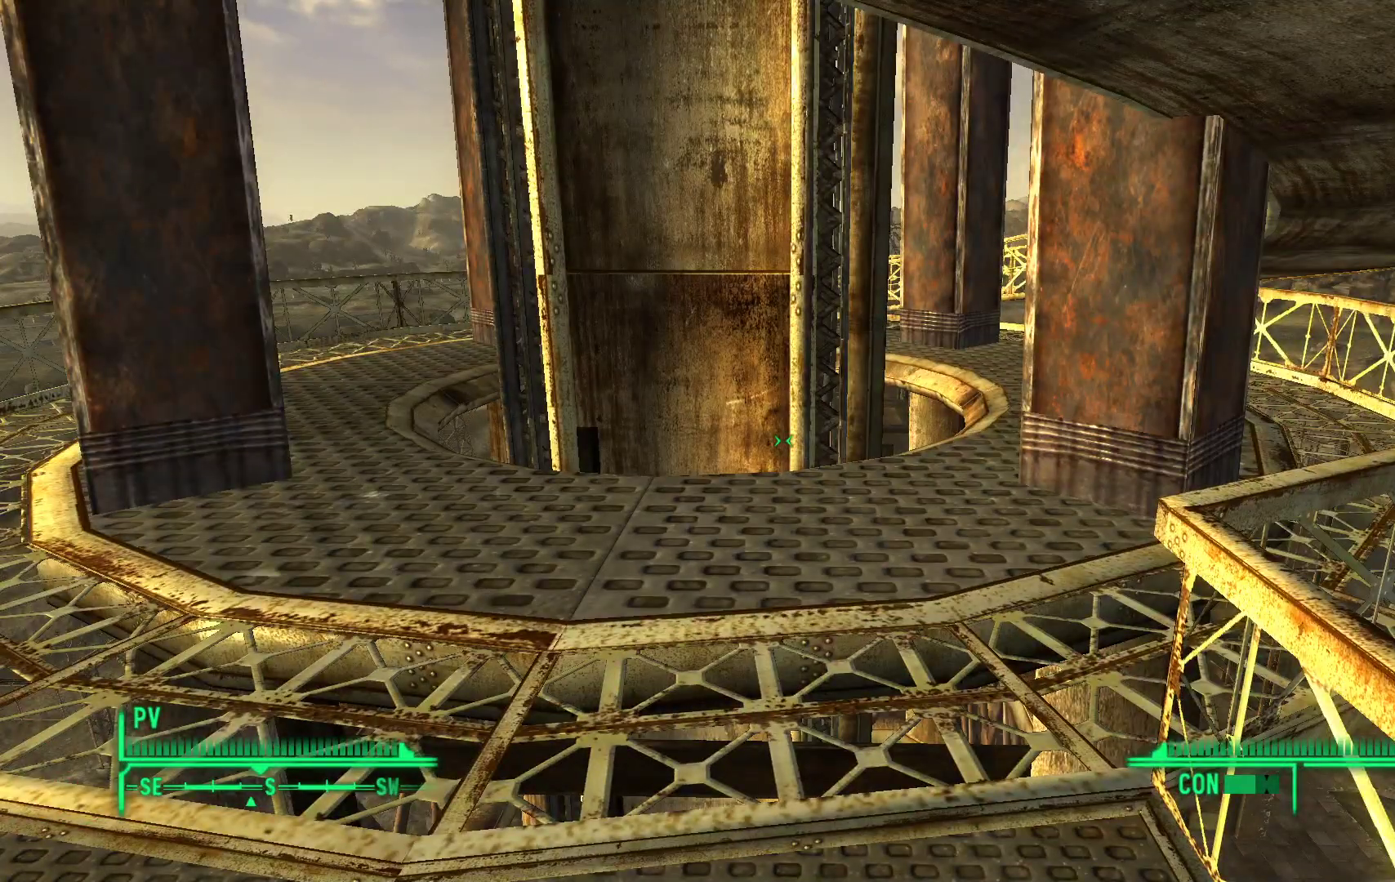
{"dt_ms": 500, "buttons": [], "left_stick": "center", "right_stick": "left", "events": [[233, "right_stick", "left"]]}
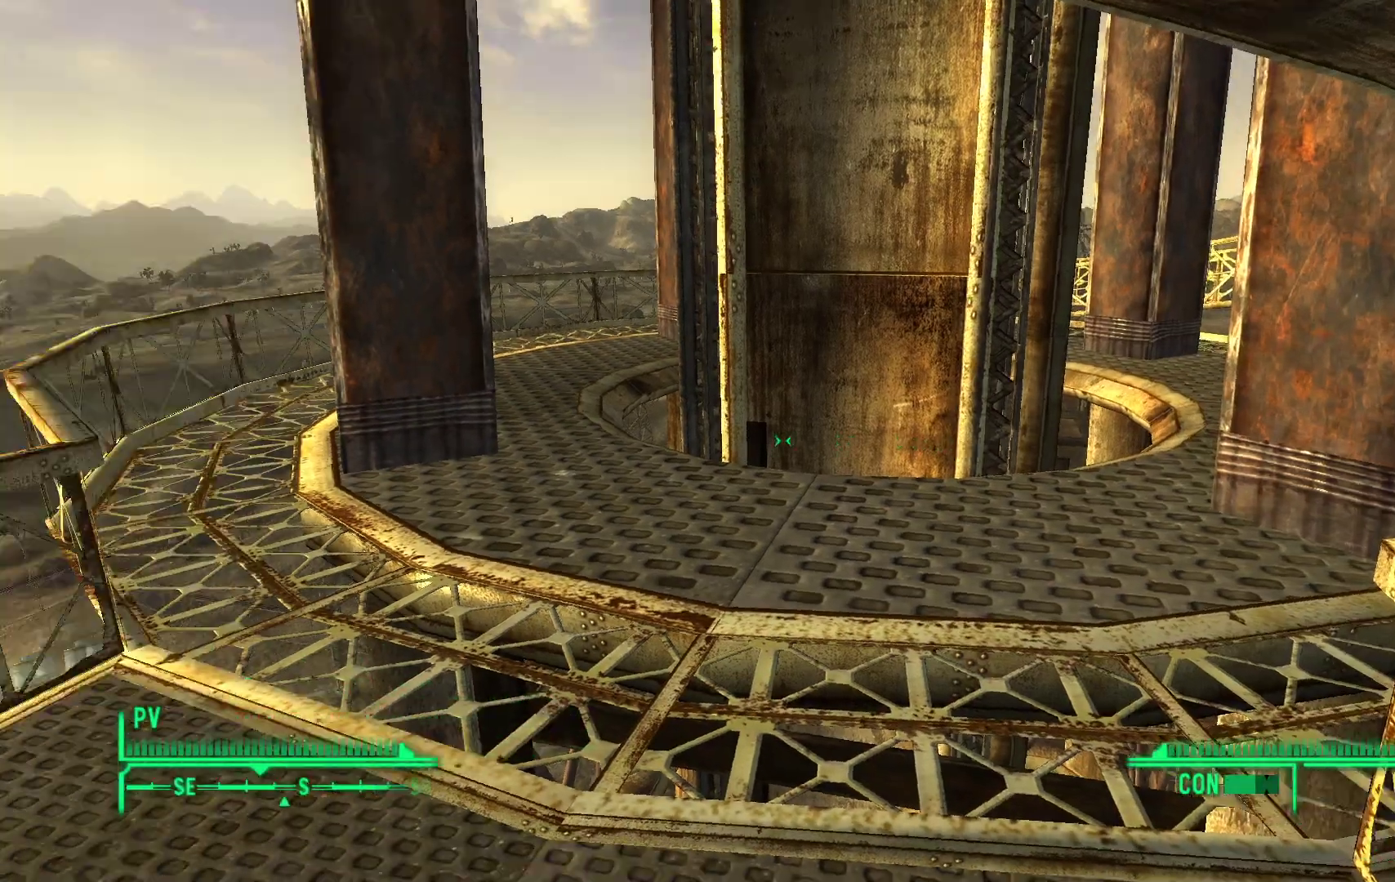
{"dt_ms": 500, "buttons": [], "left_stick": "center", "right_stick": "left"}
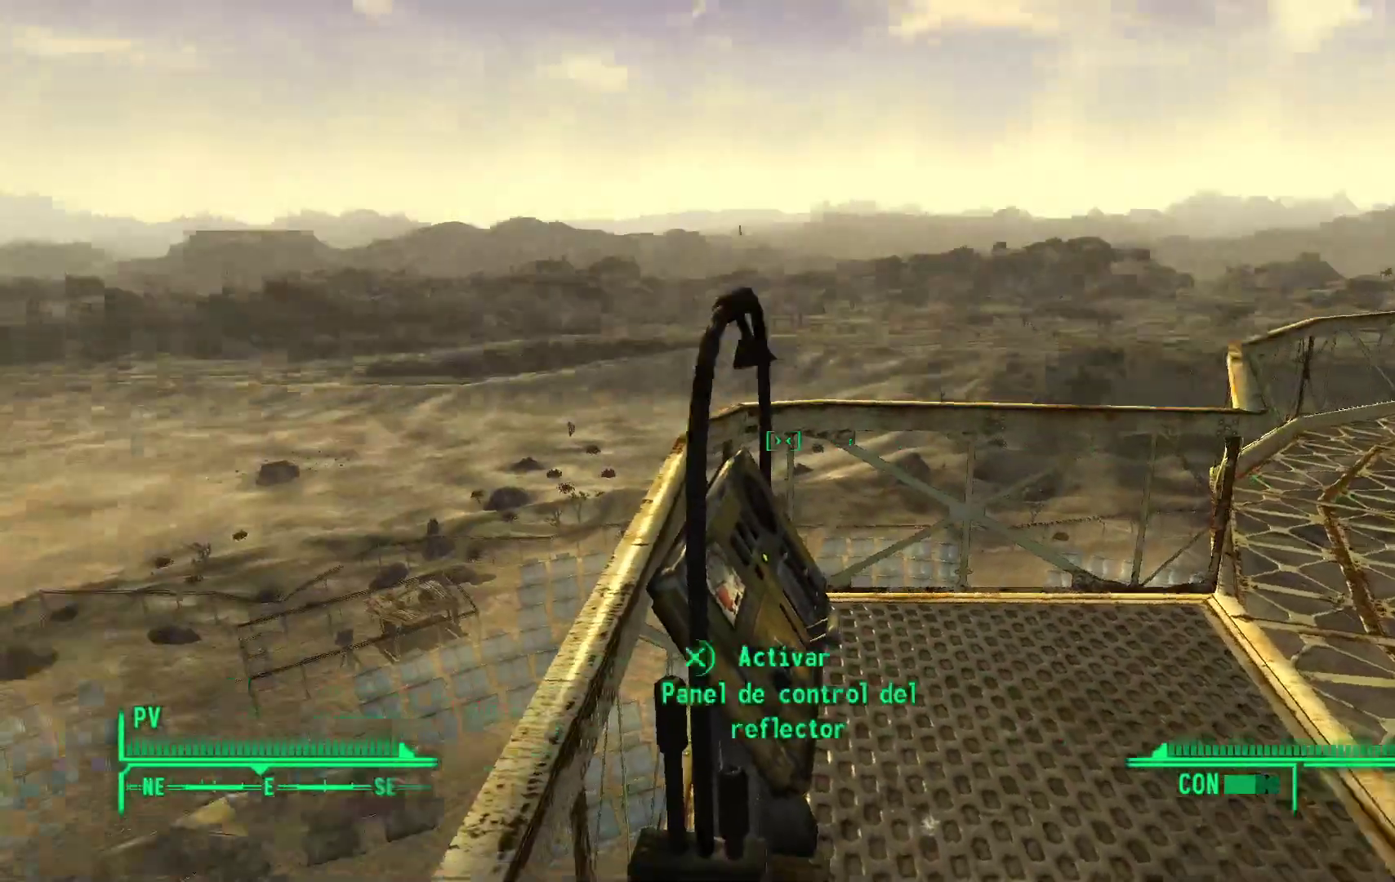
{"dt_ms": 500, "buttons": [], "left_stick": "center", "right_stick": "center", "events": [[233, "right_stick", "center"]]}
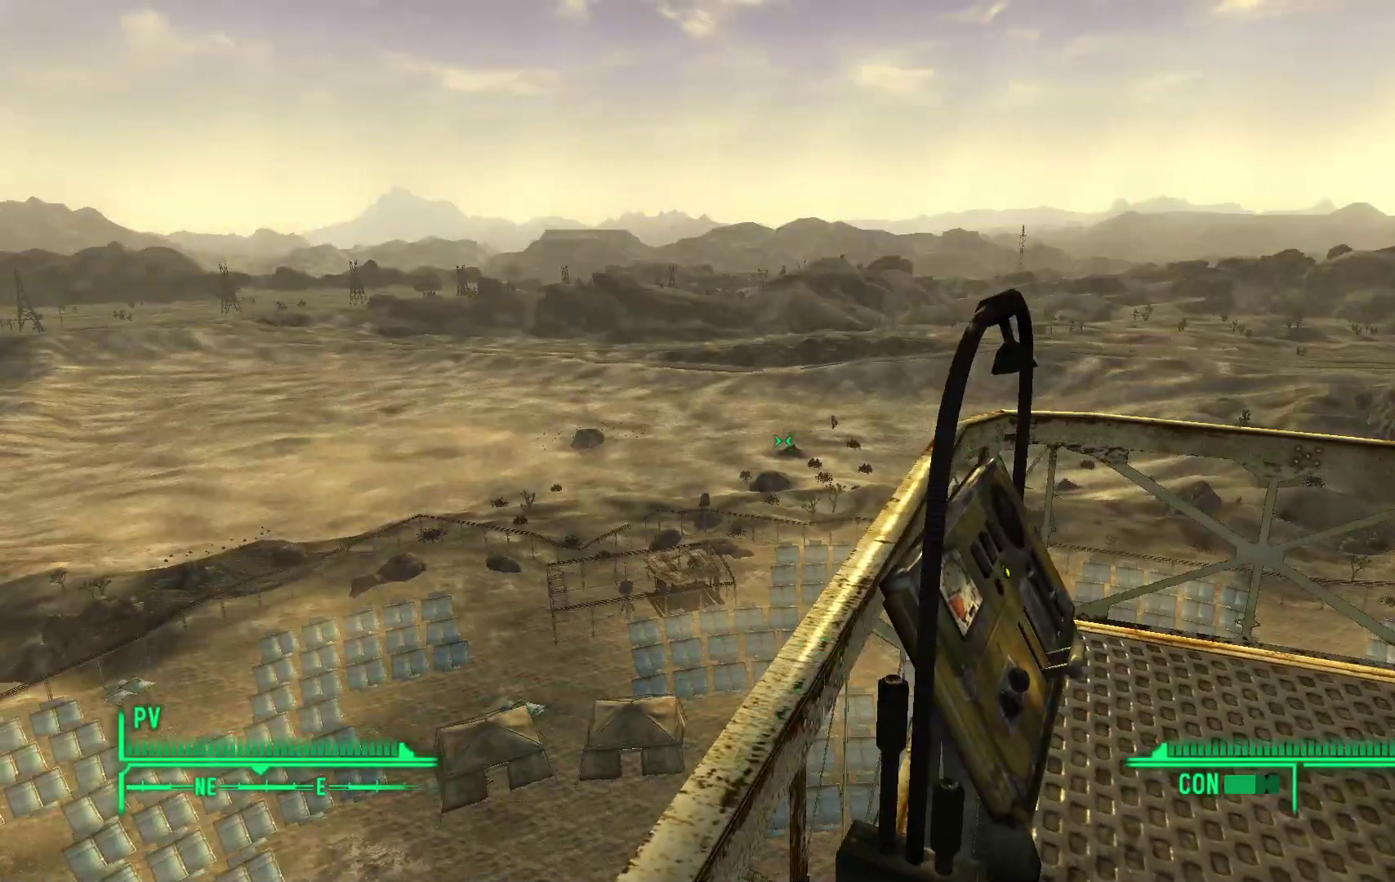
{"dt_ms": 500, "buttons": [], "left_stick": "center", "right_stick": "center", "events": []}
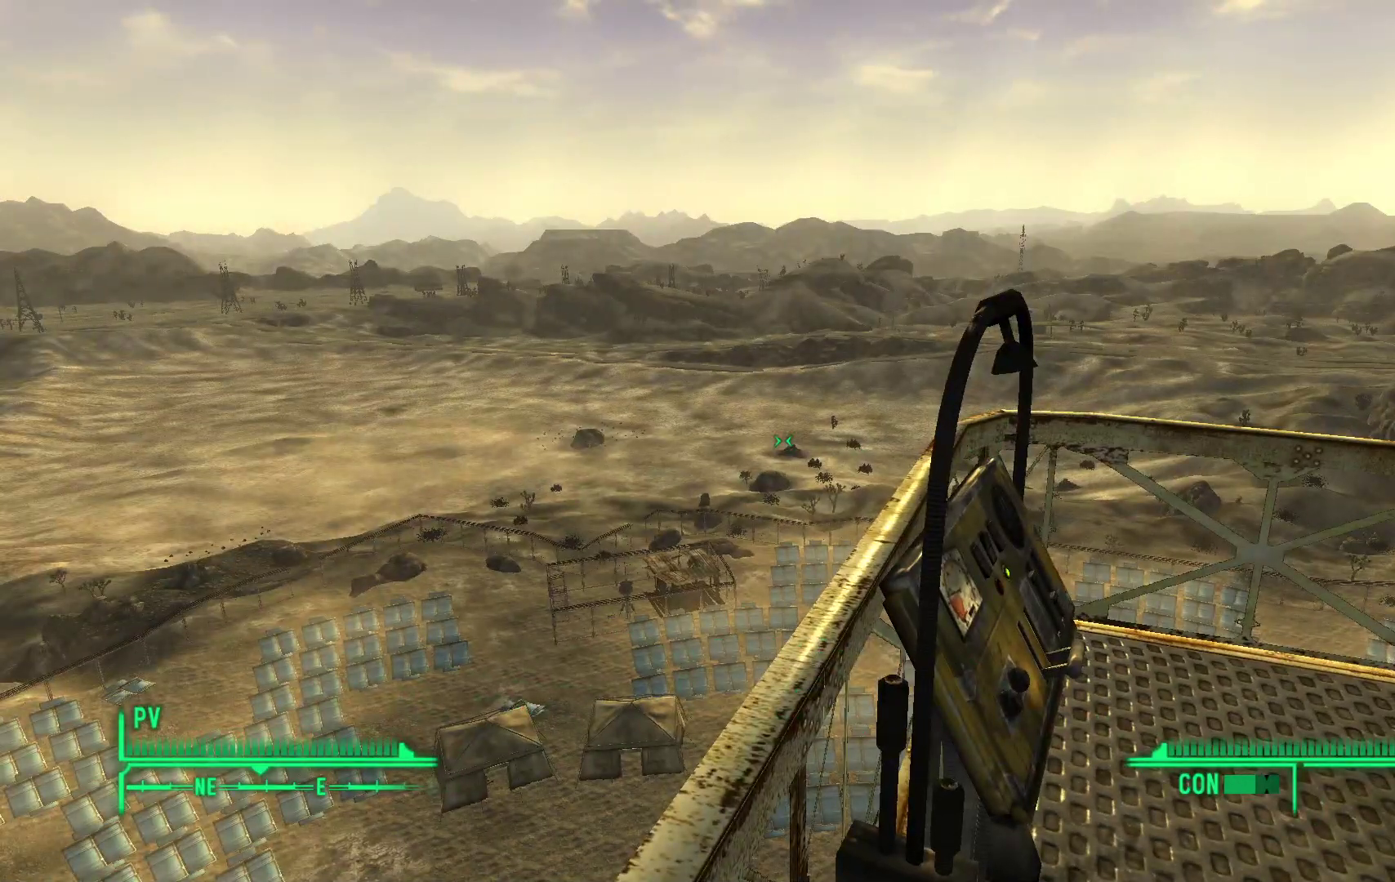
{"dt_ms": 500, "buttons": [], "left_stick": "right", "right_stick": "left", "events": [[100, "left_stick", "right"], [183, "right_stick", "left"]]}
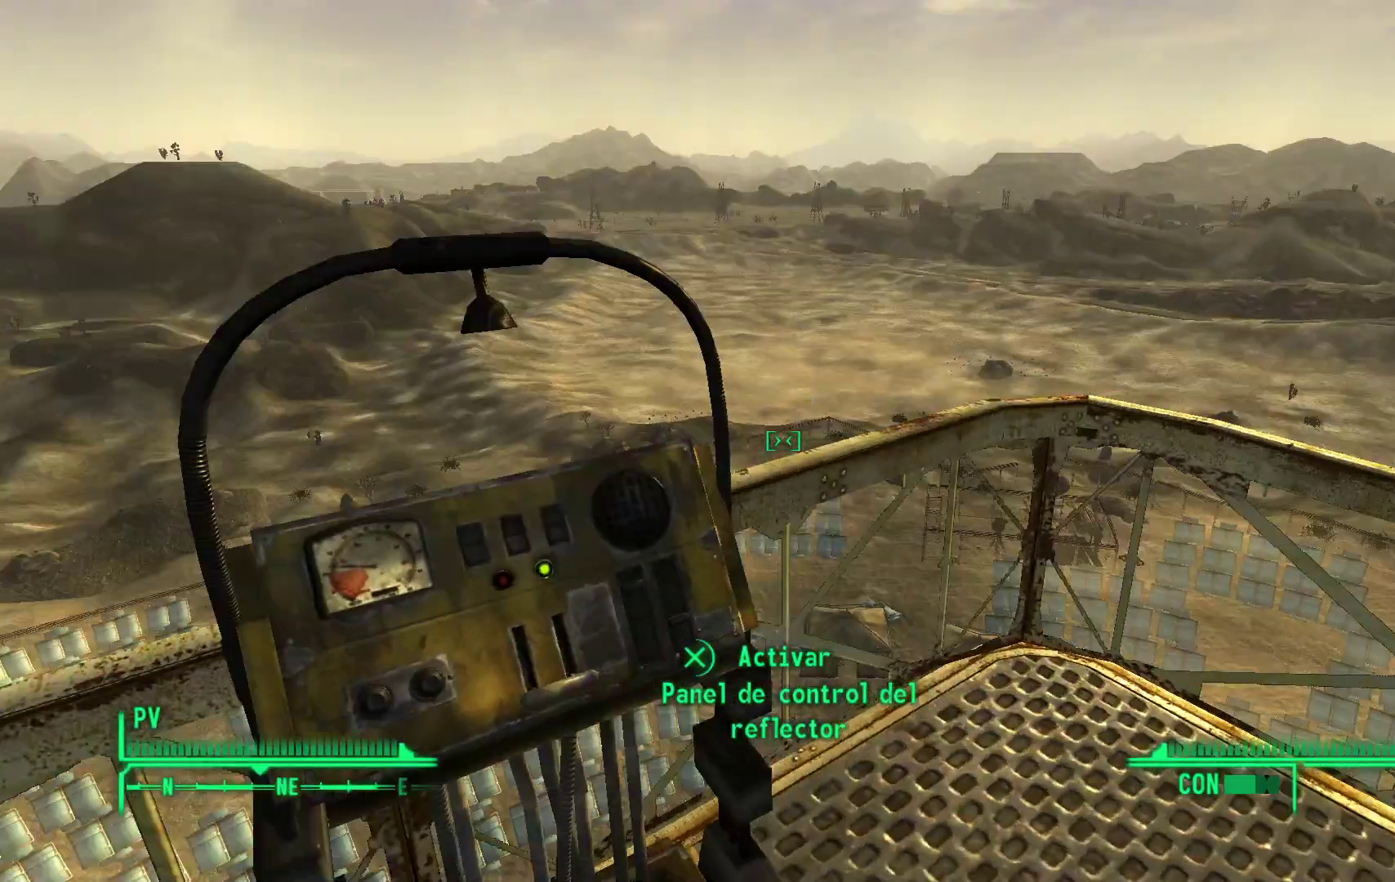
{"dt_ms": 500, "buttons": [], "left_stick": "center", "right_stick": "left", "events": [[117, "left_stick", "center"], [283, "right_stick", "center"], [467, "right_stick", "left"]]}
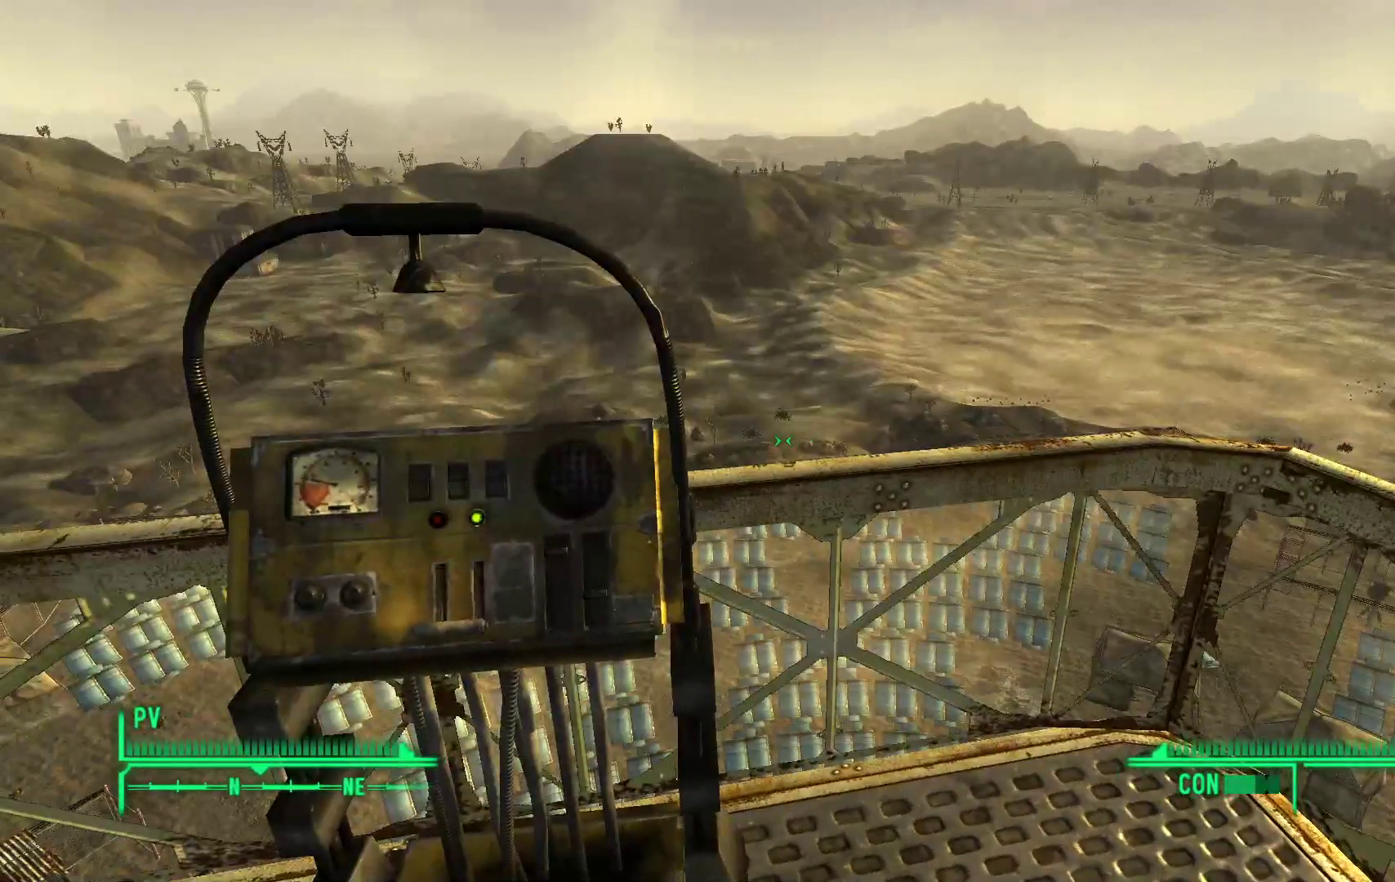
{"dt_ms": 500, "buttons": [], "left_stick": "center", "right_stick": "center", "events": [[233, "right_stick", "center"]]}
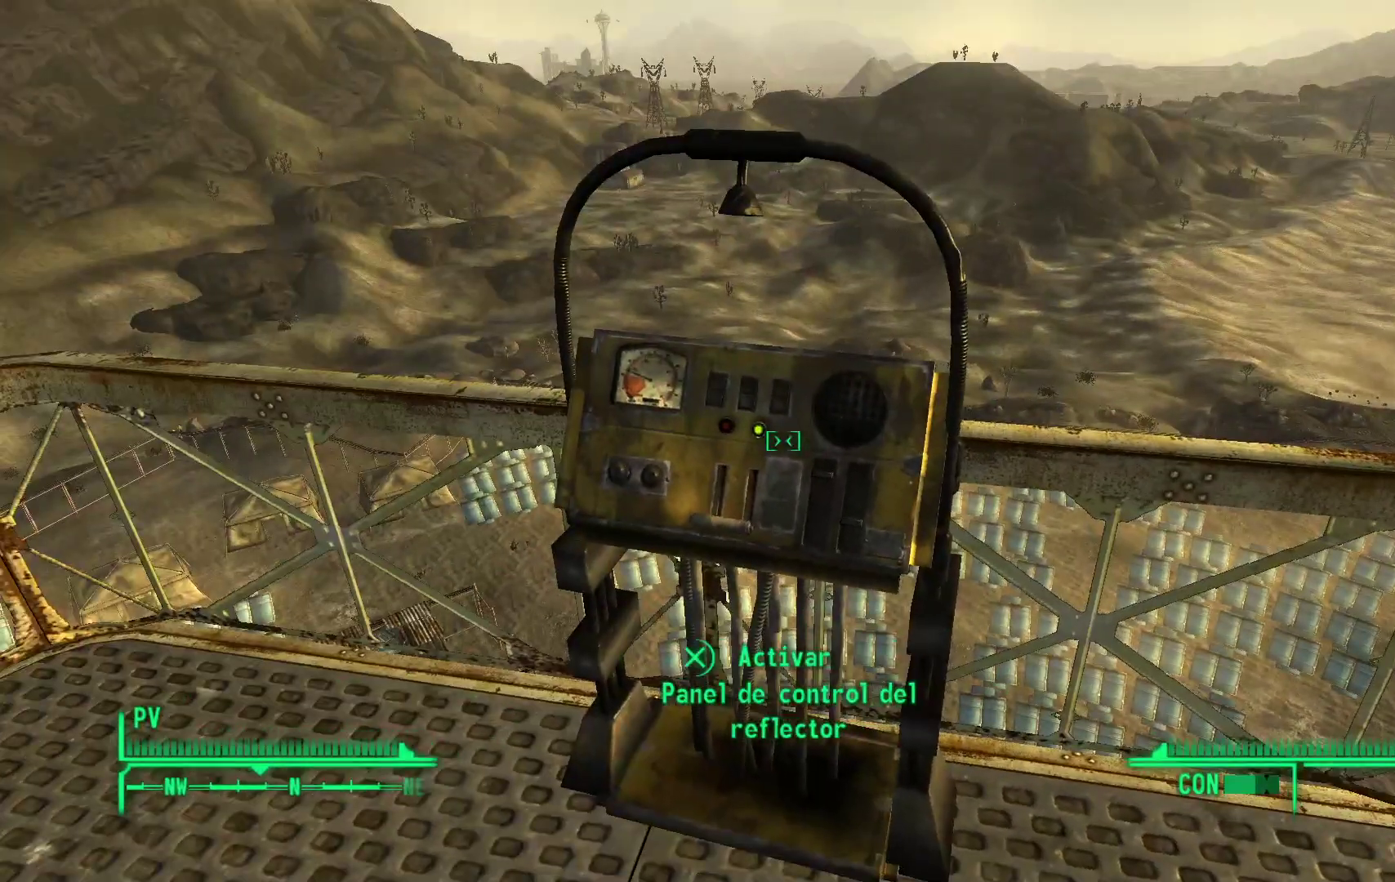
{"dt_ms": 500, "buttons": [], "left_stick": "center", "right_stick": "center", "events": []}
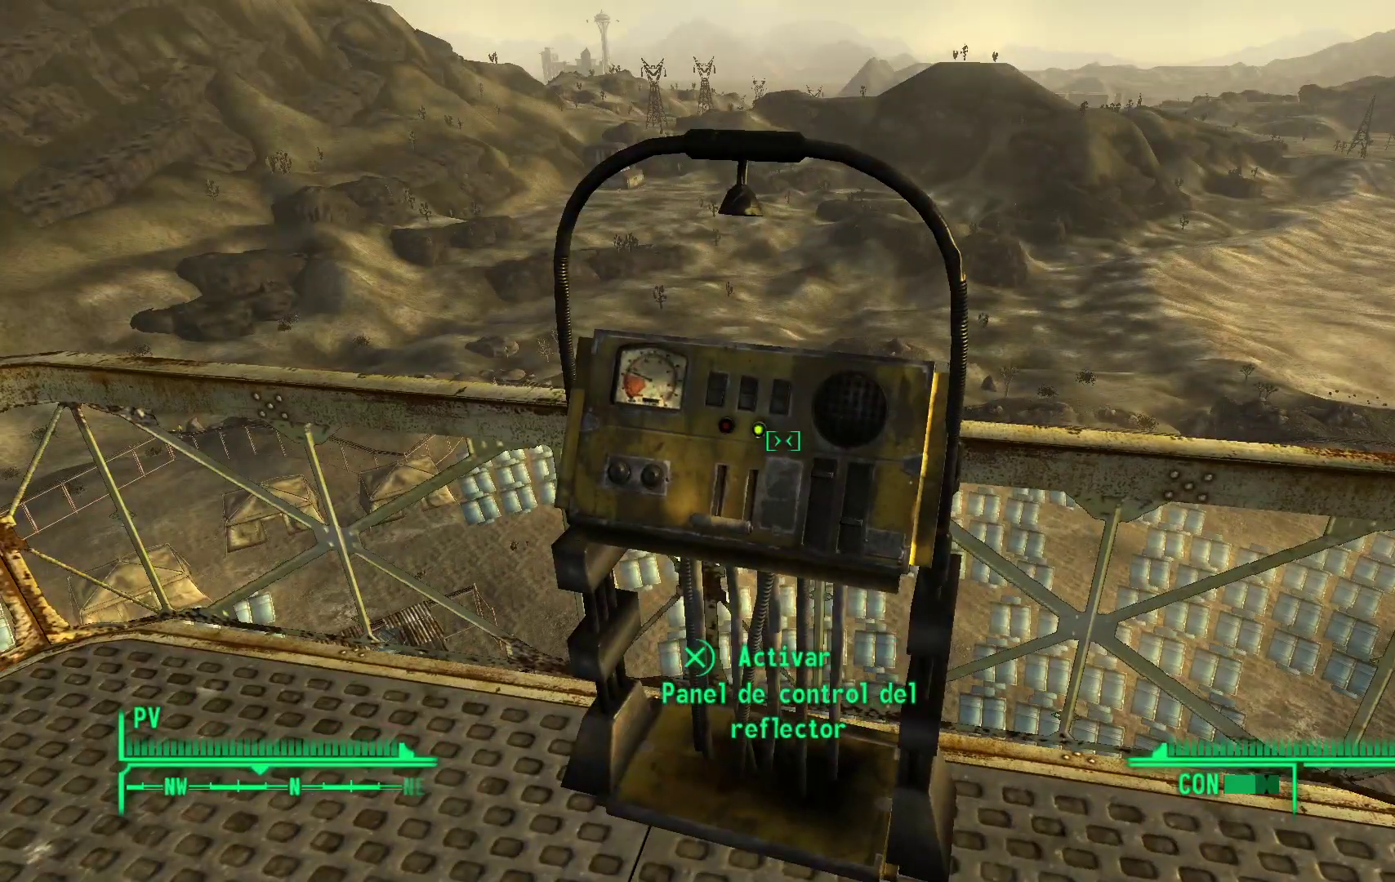
{"dt_ms": 500, "buttons": [], "left_stick": "up-left", "right_stick": "center", "events": [[333, "left_stick", "up-left"]]}
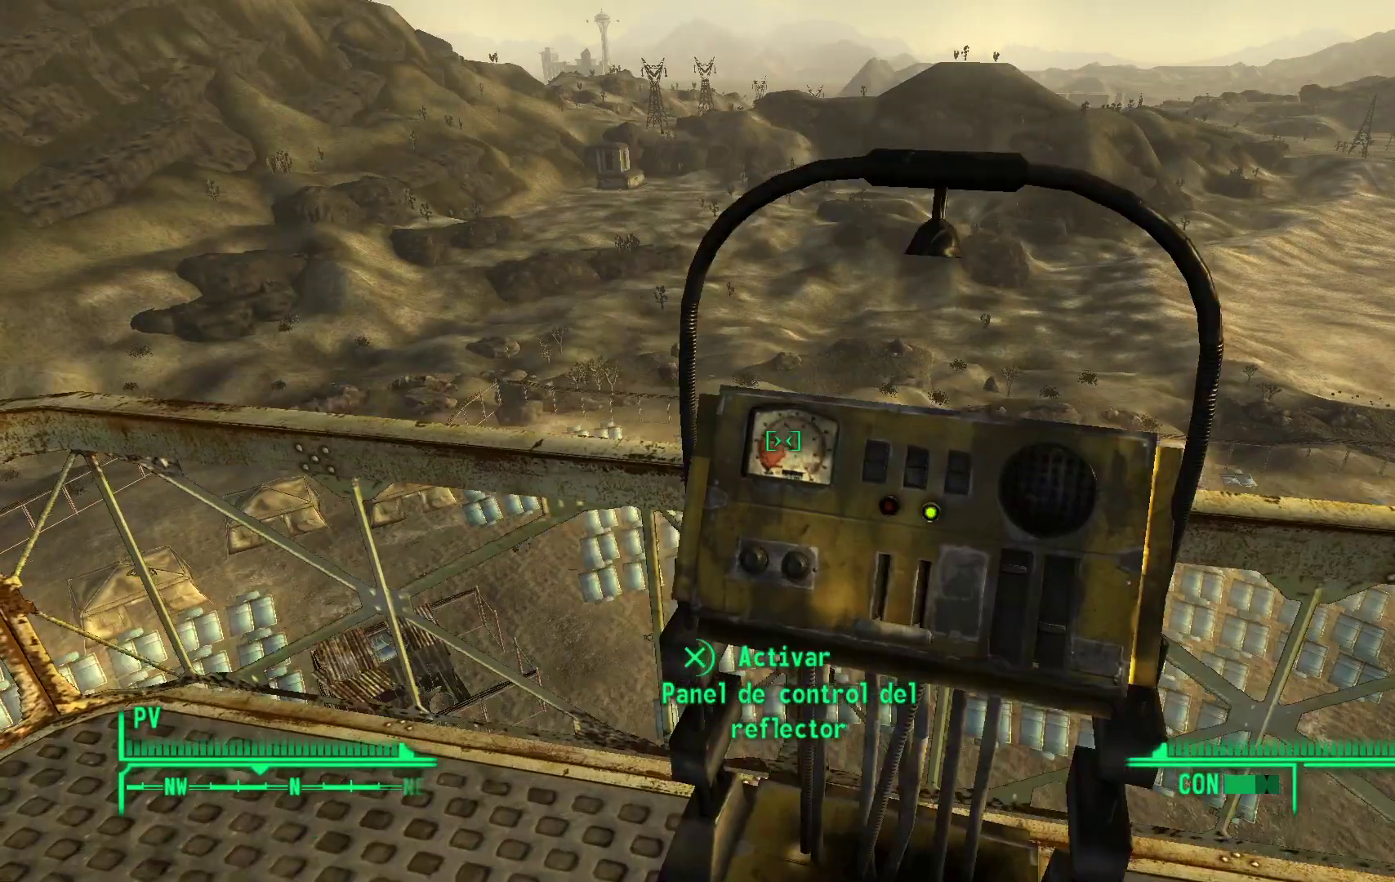
{"dt_ms": 500, "buttons": [], "left_stick": "center", "right_stick": "center", "events": [[250, "left_stick", "center"]]}
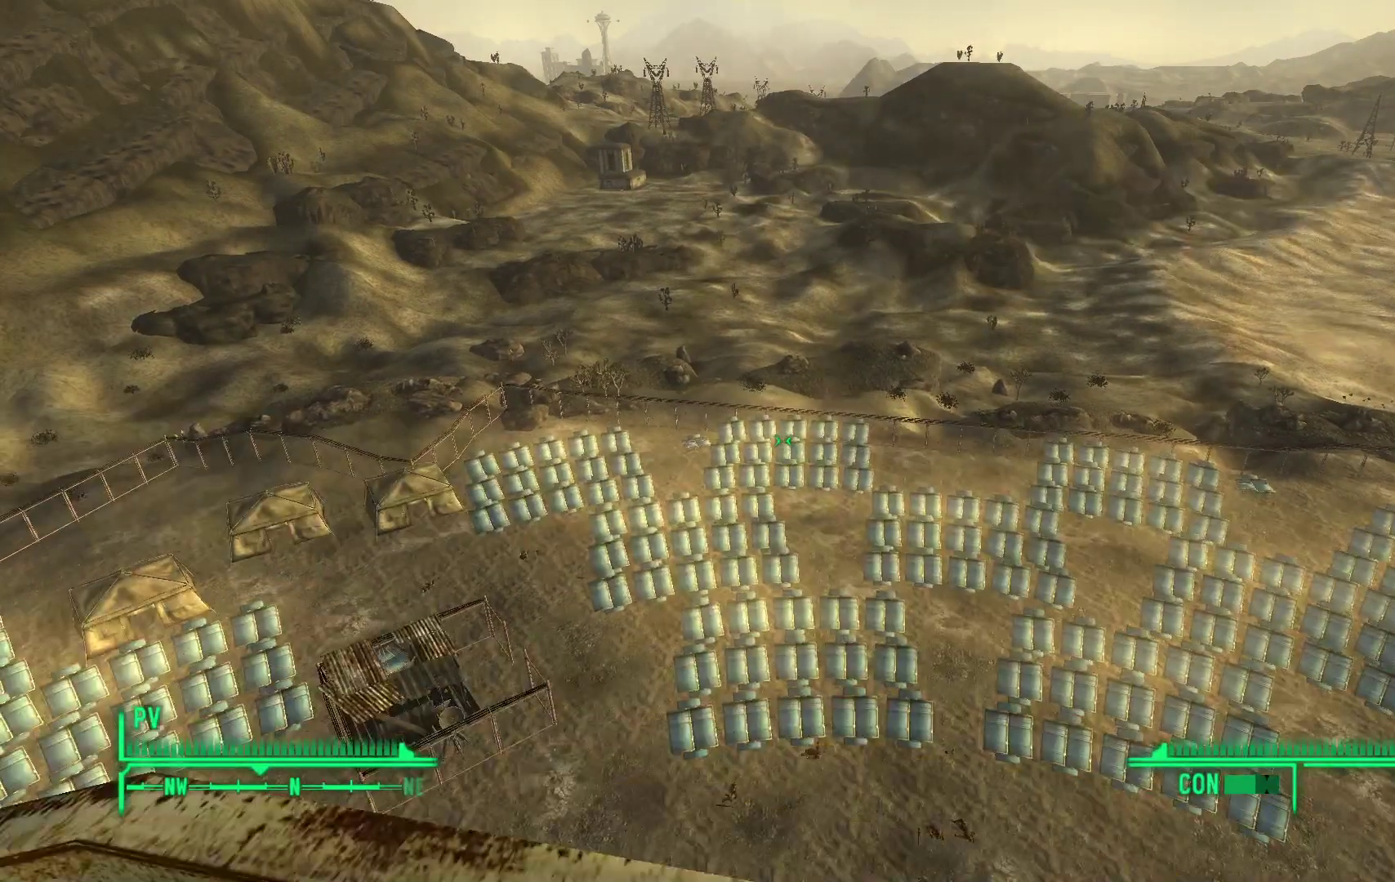
{"dt_ms": 500, "buttons": [], "left_stick": "center", "right_stick": "center", "events": []}
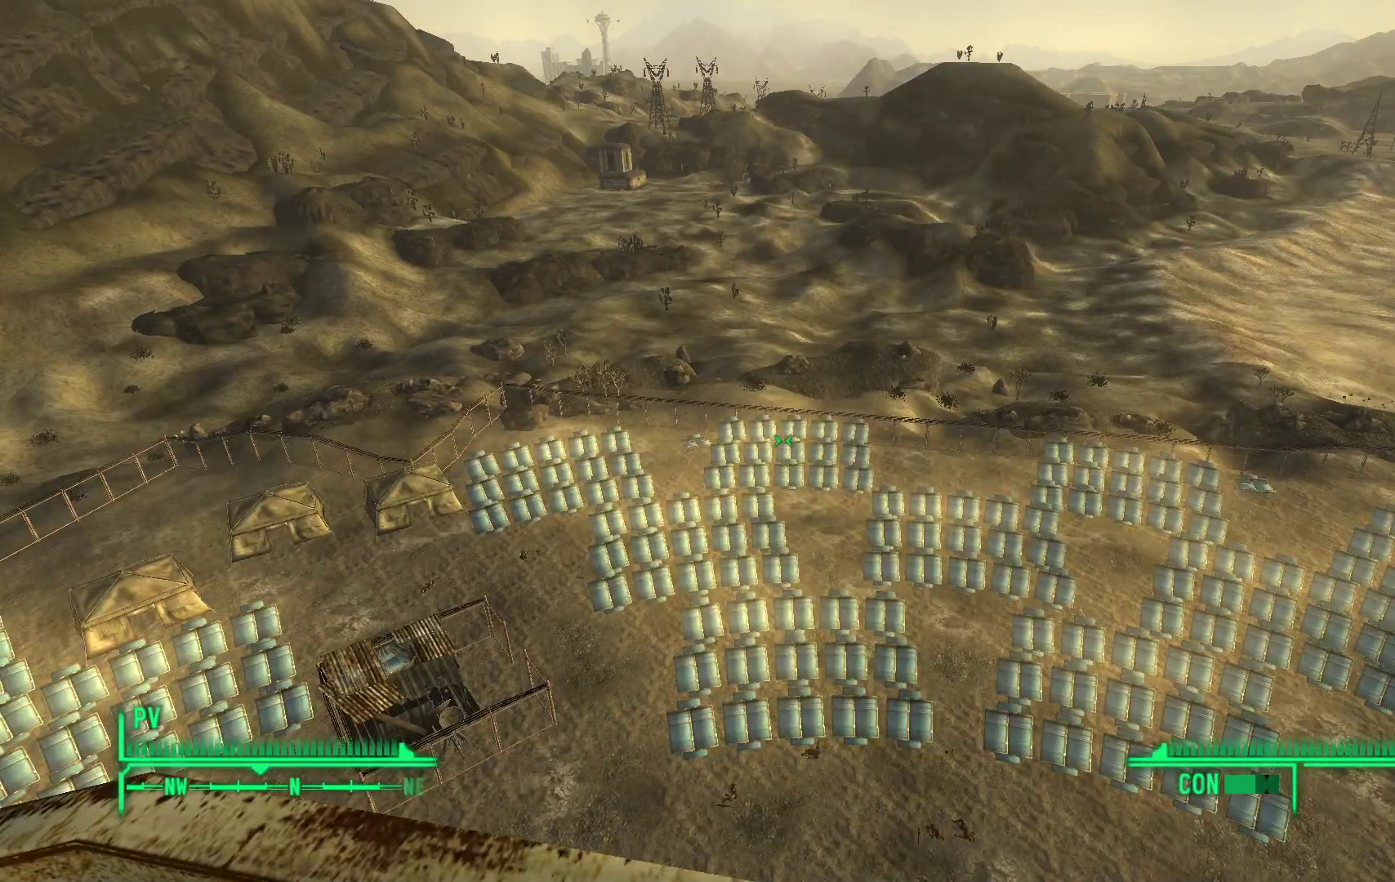
{"dt_ms": 500, "buttons": [], "left_stick": "center", "right_stick": "center", "events": []}
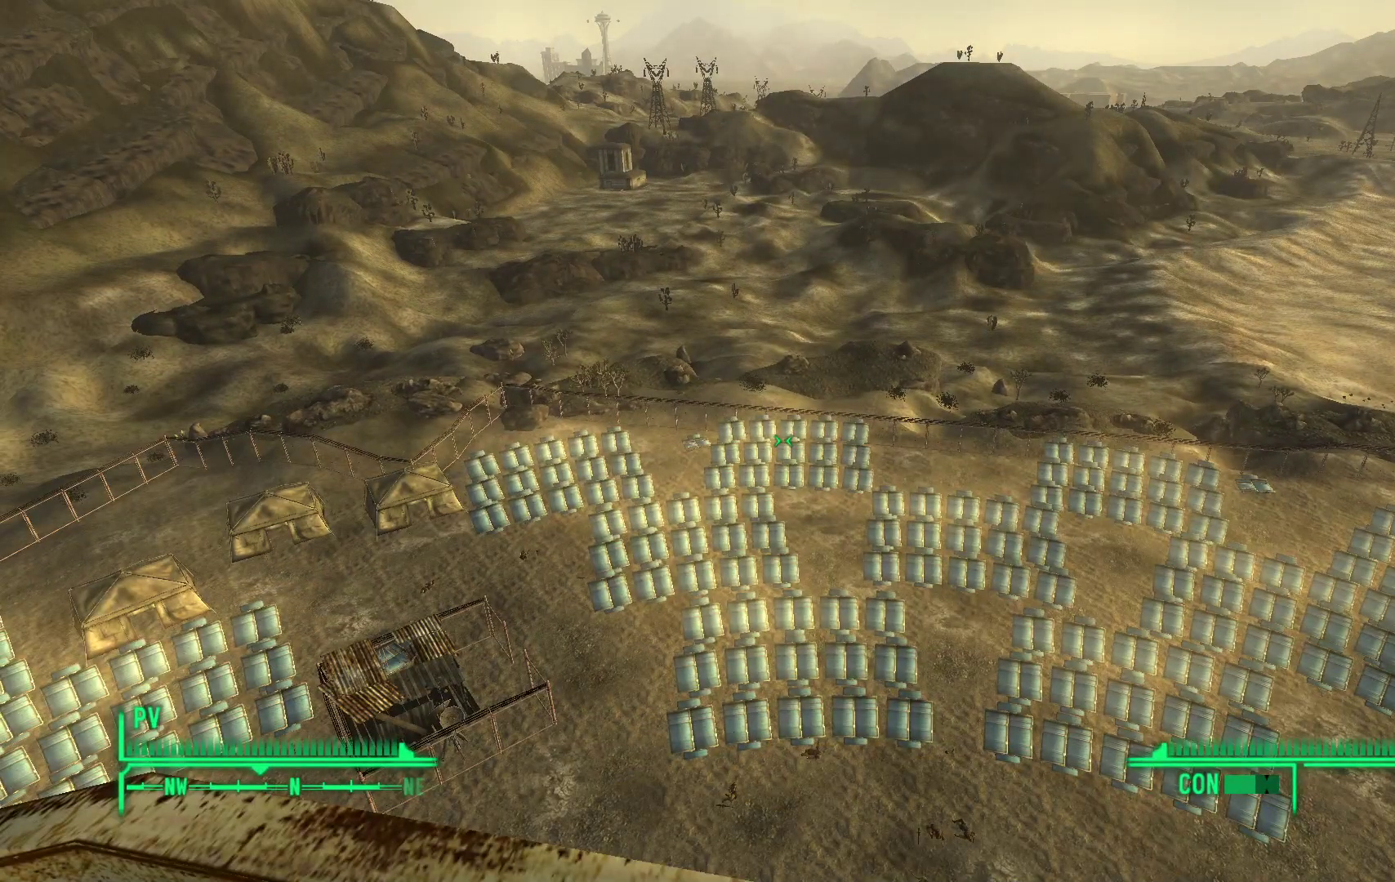
{"dt_ms": 500, "buttons": [], "left_stick": "center", "right_stick": "center", "events": []}
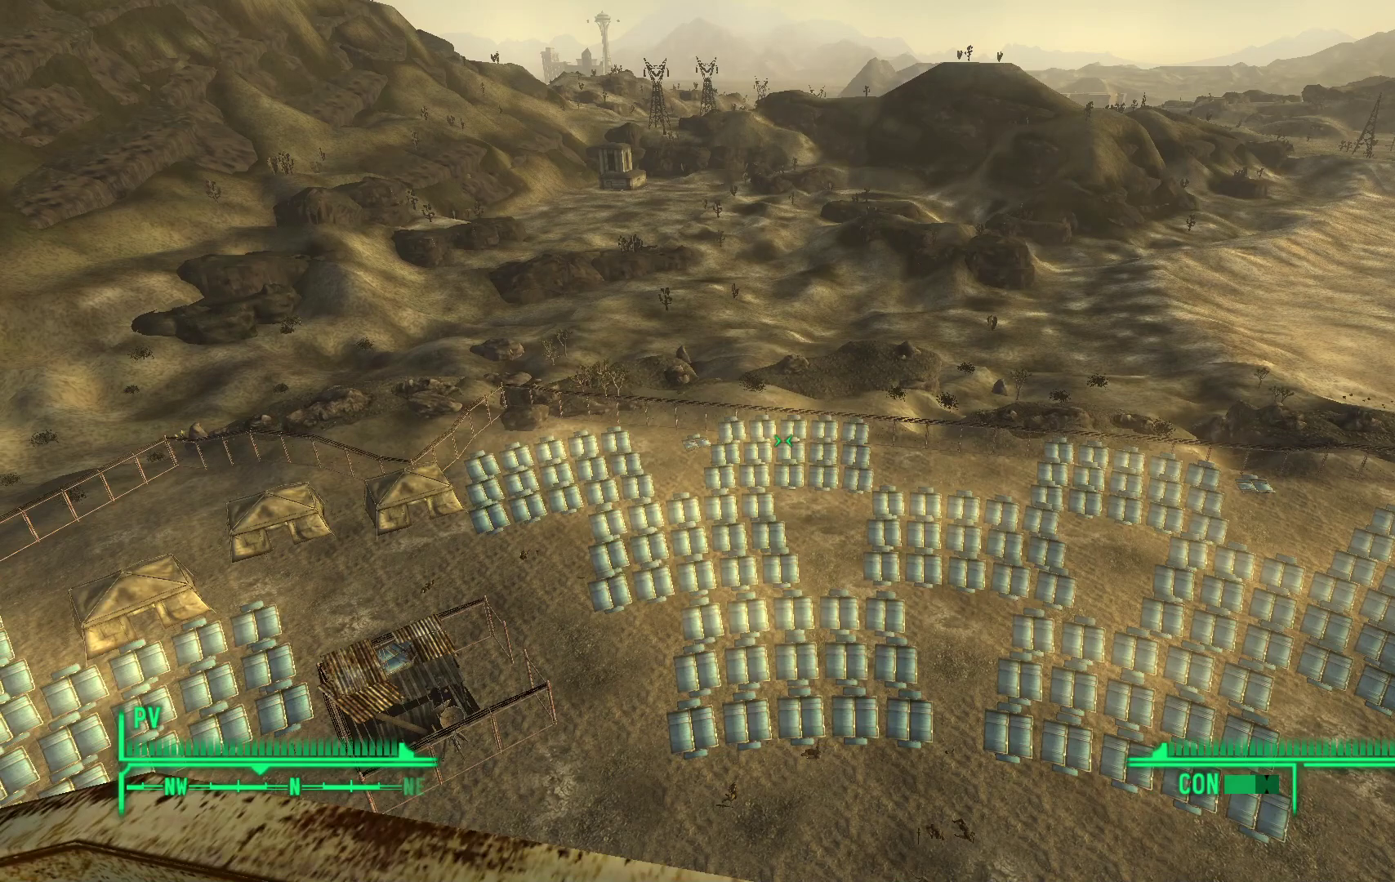
{"dt_ms": 500, "buttons": [], "left_stick": "center", "right_stick": "center", "events": [[183, "right_stick", "up"], [400, "right_stick", "center"]]}
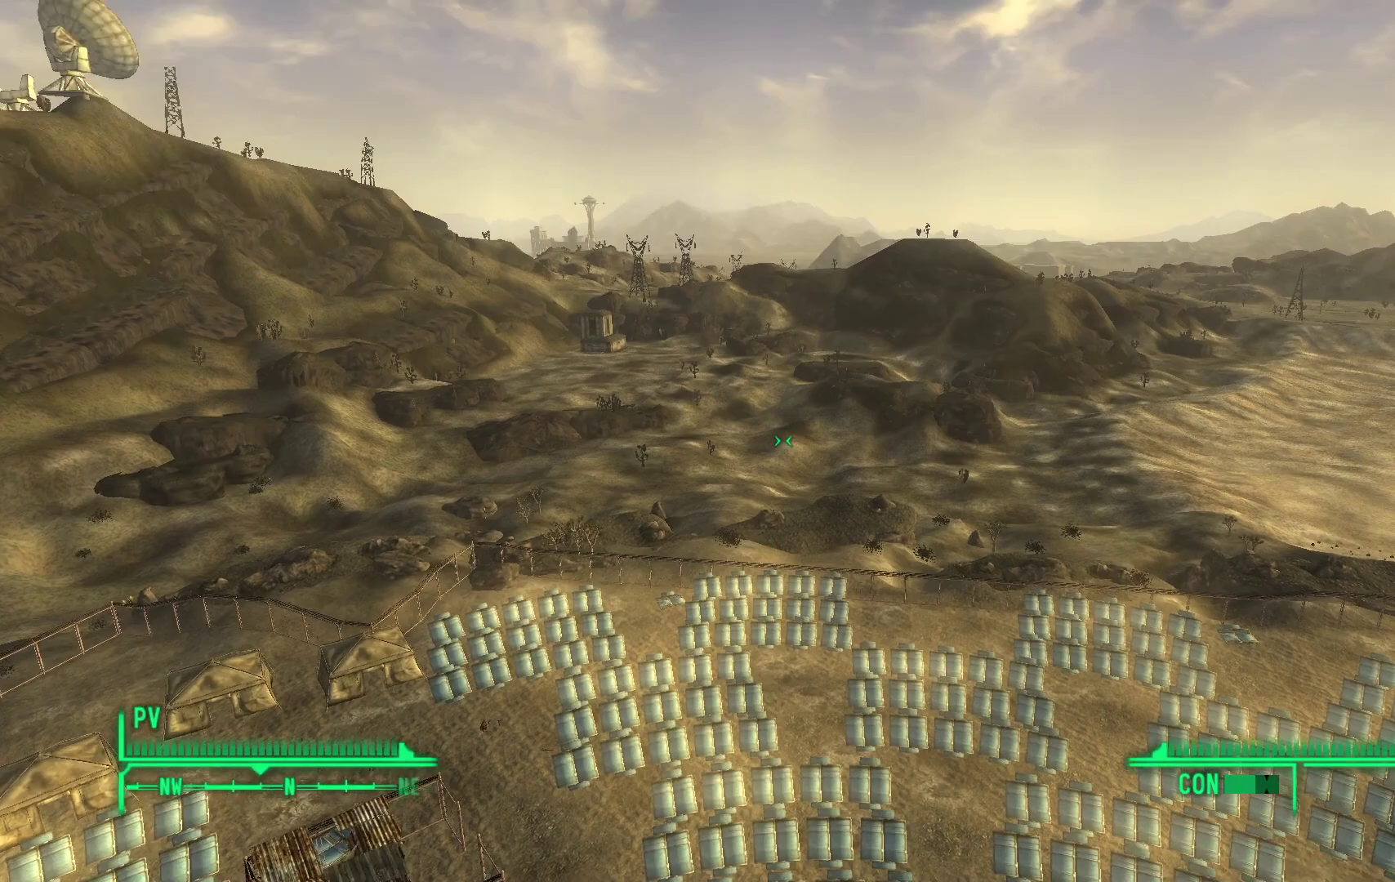
{"dt_ms": 500, "buttons": [], "left_stick": "center", "right_stick": "center", "events": []}
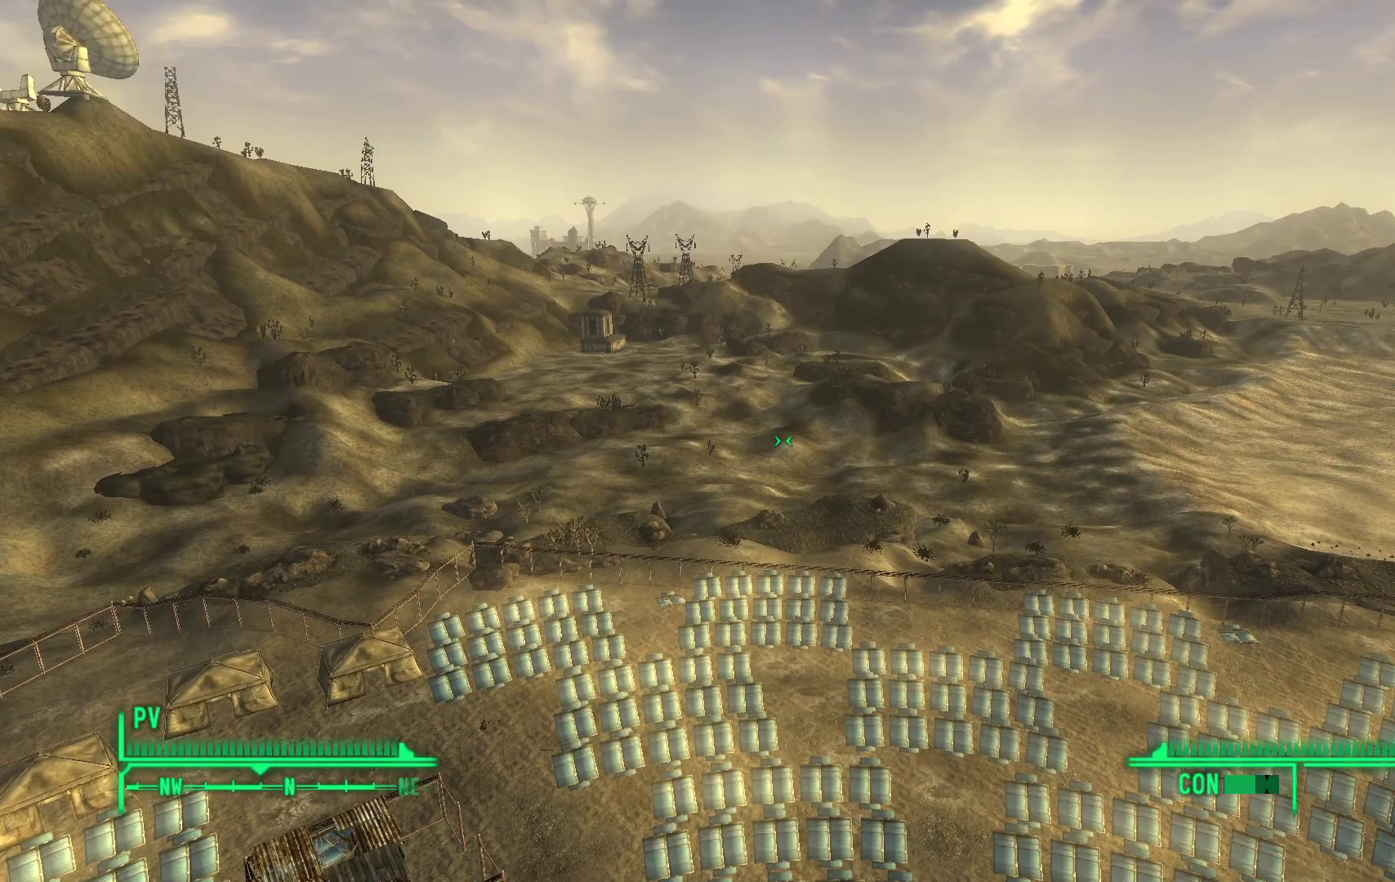
{"dt_ms": 500, "buttons": [], "left_stick": "center", "right_stick": "center", "events": []}
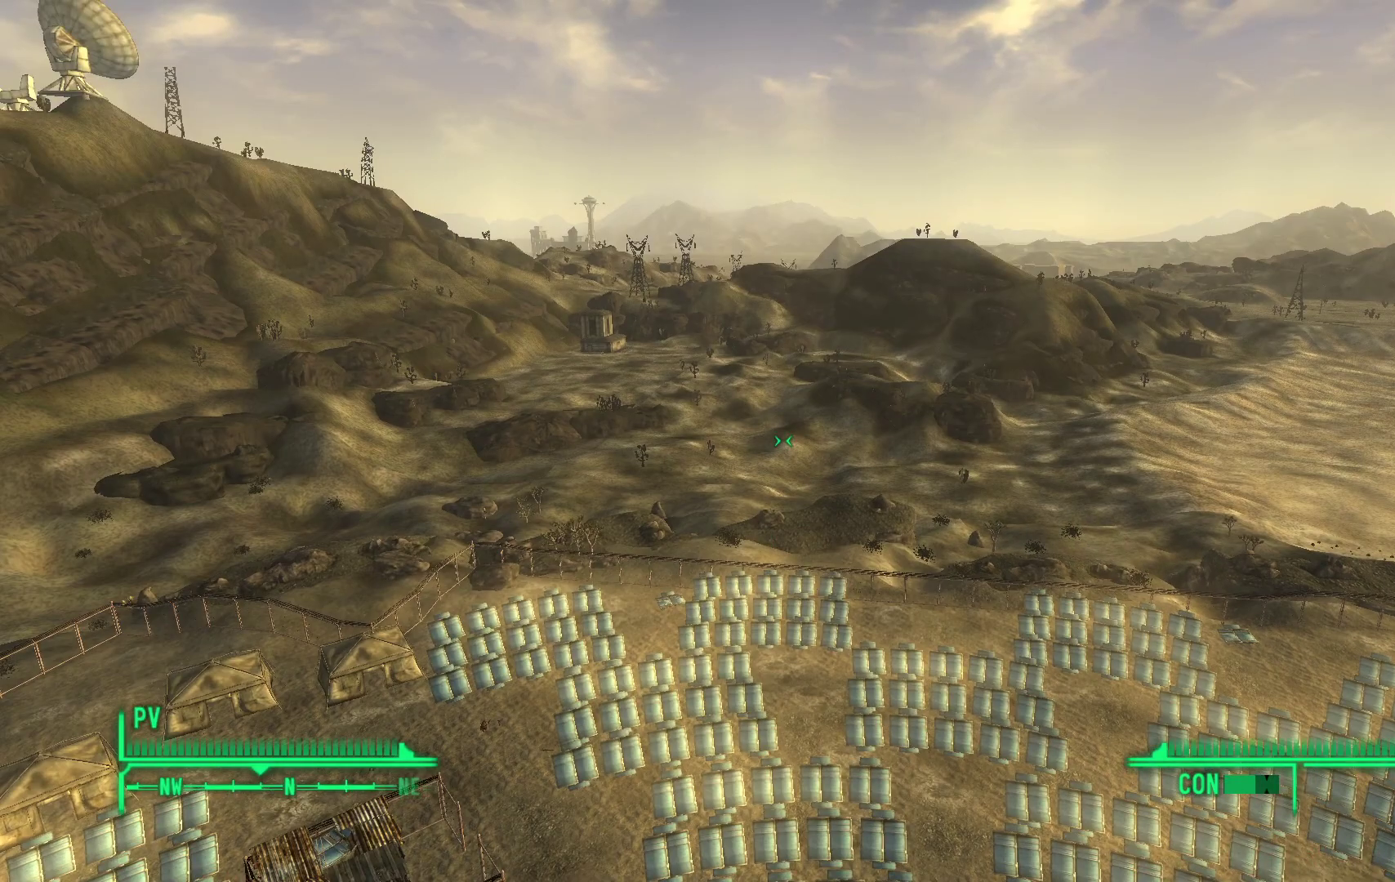
{"dt_ms": 500, "buttons": [], "left_stick": "center", "right_stick": "center", "events": []}
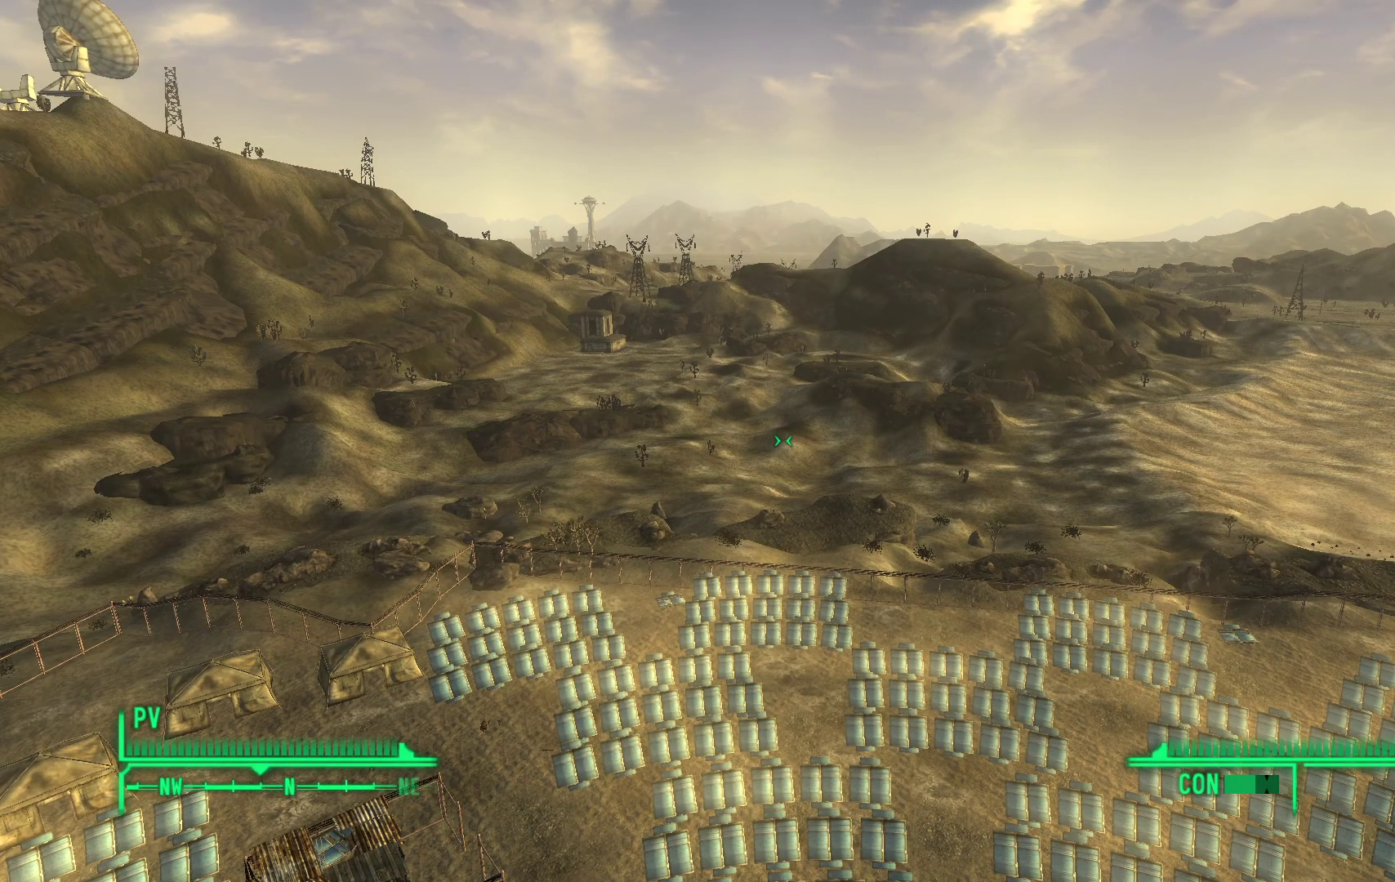
{"dt_ms": 500, "buttons": [], "left_stick": "center", "right_stick": "center", "events": []}
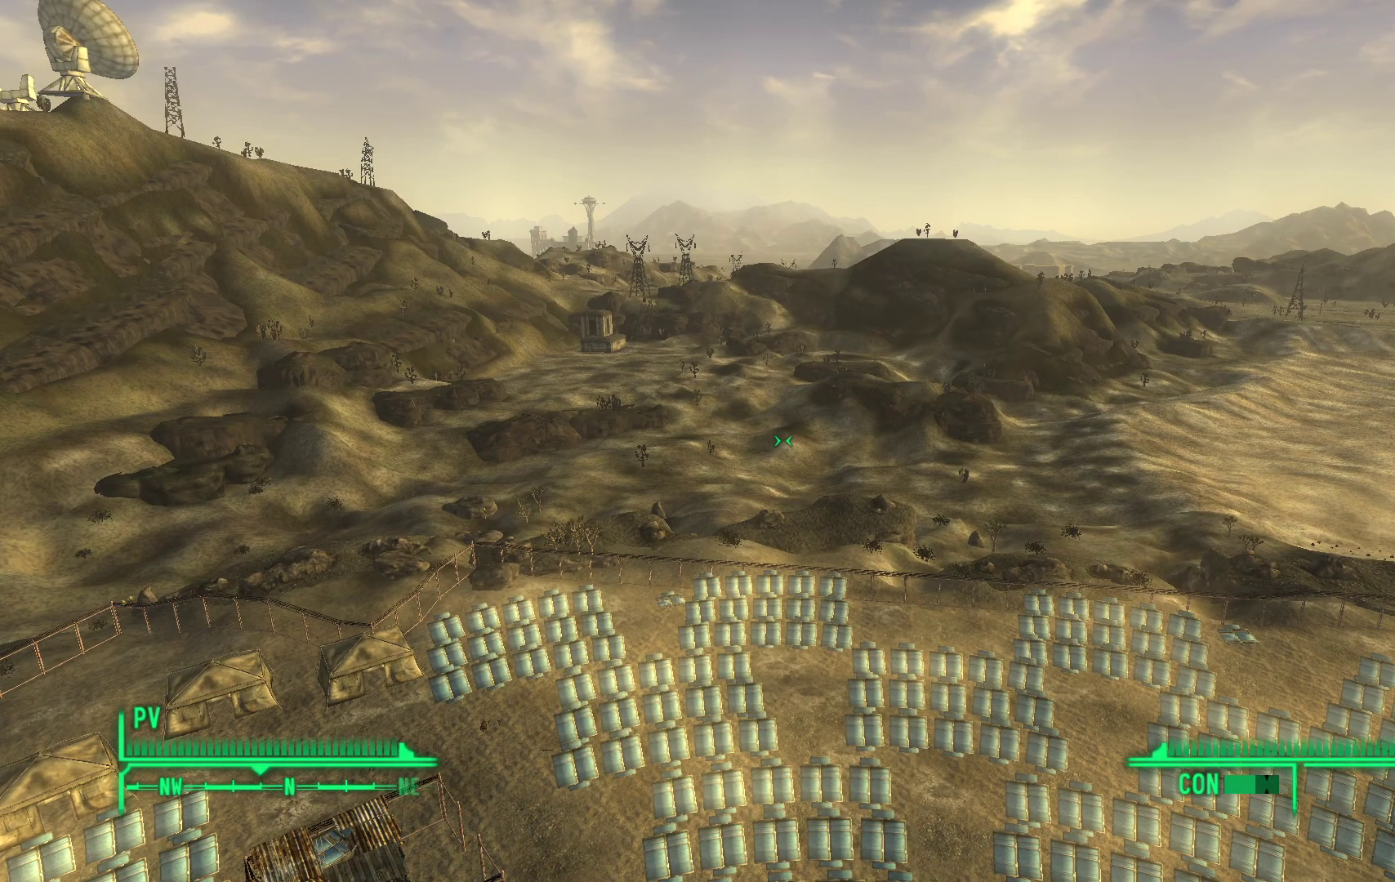
{"dt_ms": 500, "buttons": [], "left_stick": "center", "right_stick": "up-right", "events": [[483, "right_stick", "up-right"]]}